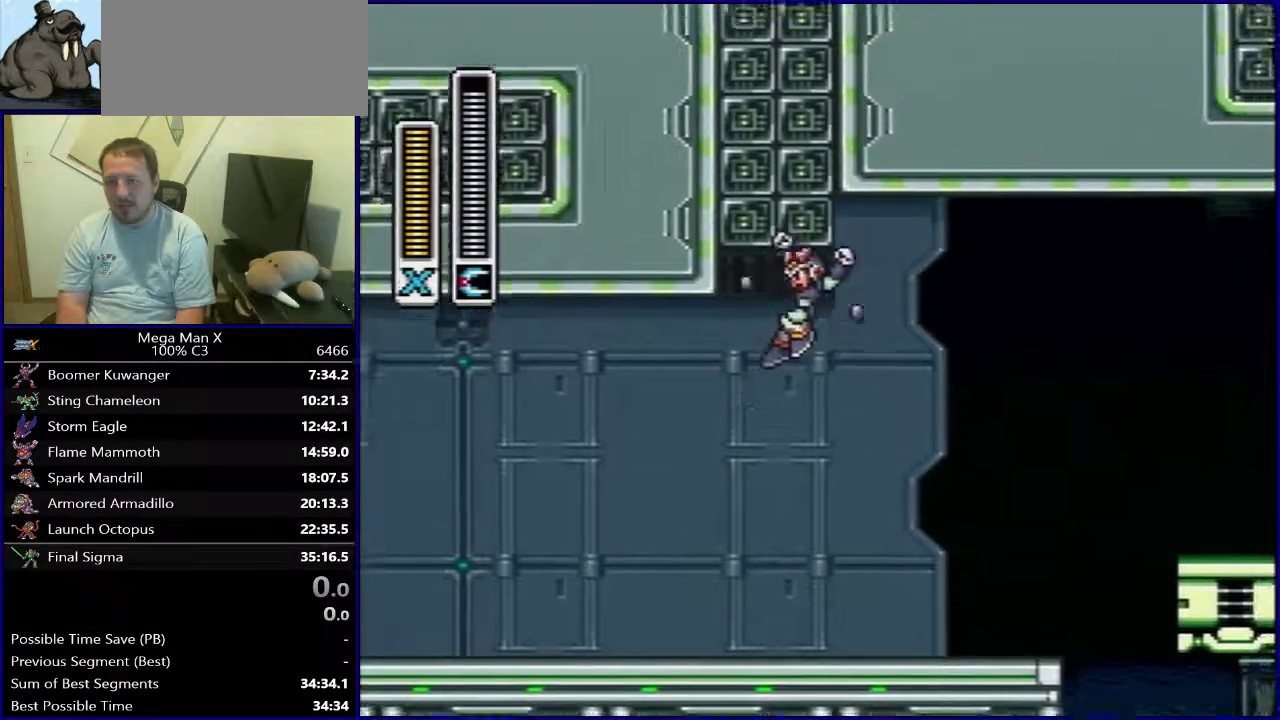
Gameplay with a controller (Nintendo layout); each line is a JSON object with the inputs held at the frame after it (dt_ms = milliseconds from this image to that frame). "events" lists button and stick changes between this image and that frame as [ms after this image, input, new state], when the widget could be followed in between. Not read: DPAD_DOWN L3 R1 R3.
{"dt_ms": 500, "buttons": ["DPAD_LEFT"], "events": [[350, "B", "up"]]}
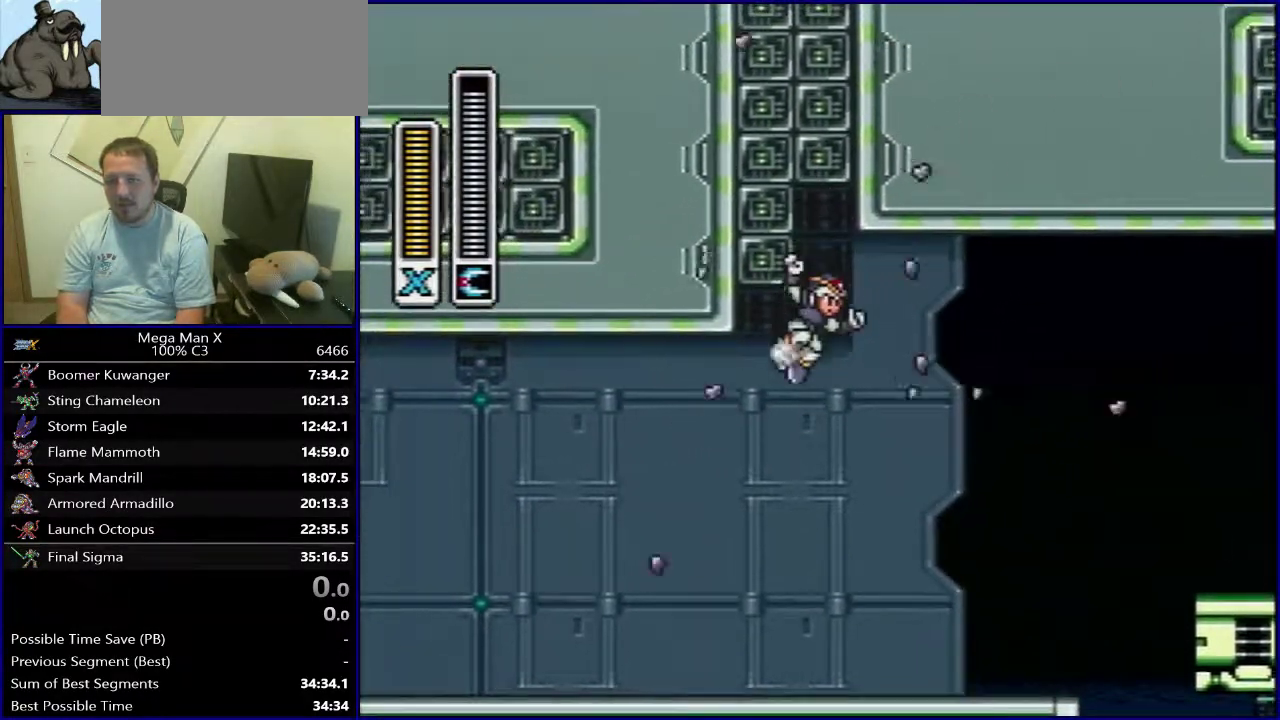
{"dt_ms": 500, "buttons": ["B", "DPAD_LEFT"], "events": [[100, "B", "down"]]}
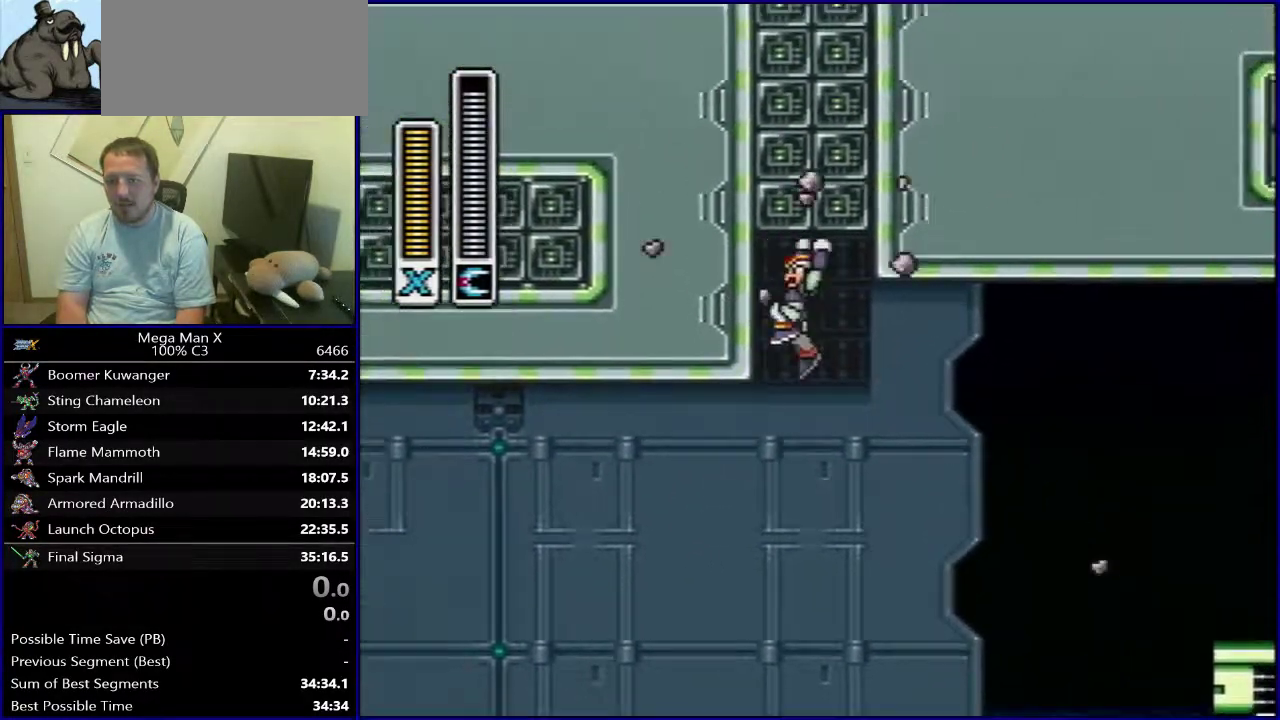
{"dt_ms": 600, "buttons": ["B", "DPAD_LEFT"], "events": [[83, "B", "up"], [117, "DPAD_LEFT", "up"], [133, "B", "down"], [600, "DPAD_LEFT", "down"]]}
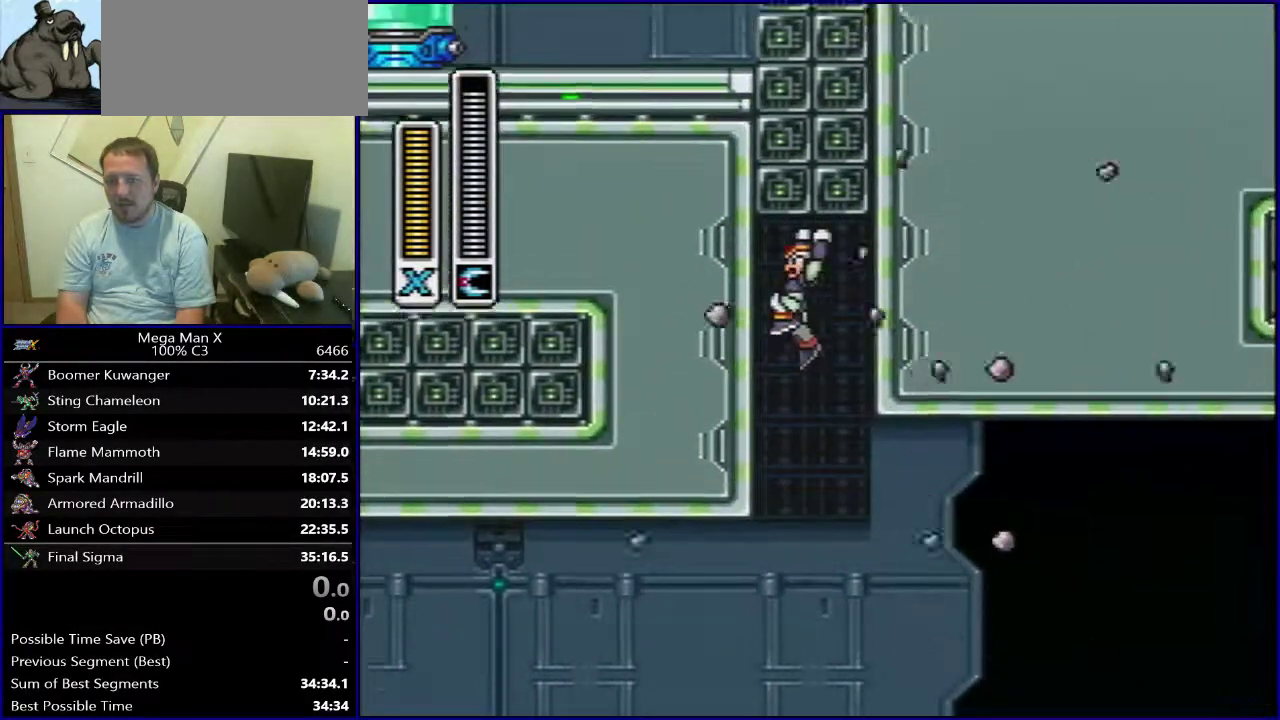
{"dt_ms": 400, "buttons": ["B"], "events": [[67, "B", "up"], [83, "DPAD_LEFT", "up"], [117, "B", "down"]]}
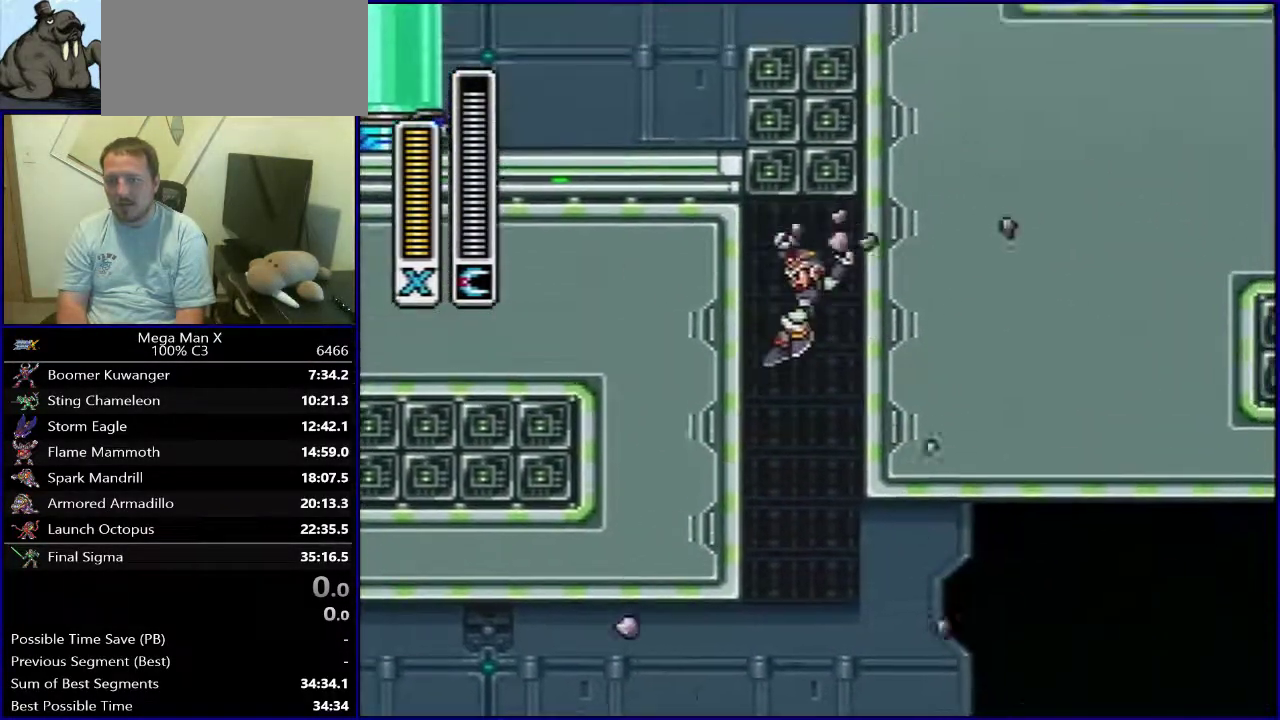
{"dt_ms": 300, "buttons": ["B"], "events": [[100, "DPAD_LEFT", "down"], [267, "DPAD_LEFT", "up"]]}
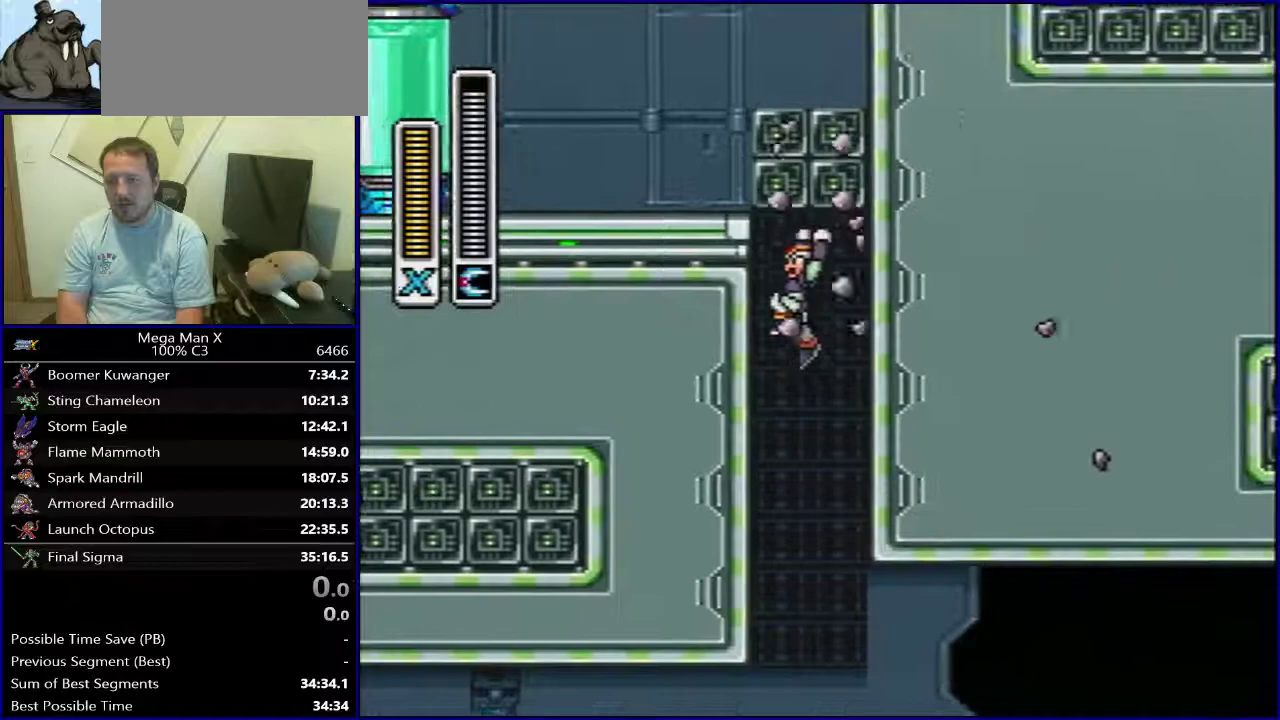
{"dt_ms": 900, "buttons": ["B", "DPAD_LEFT"], "events": [[400, "DPAD_LEFT", "down"], [500, "DPAD_LEFT", "up"], [850, "DPAD_LEFT", "down"]]}
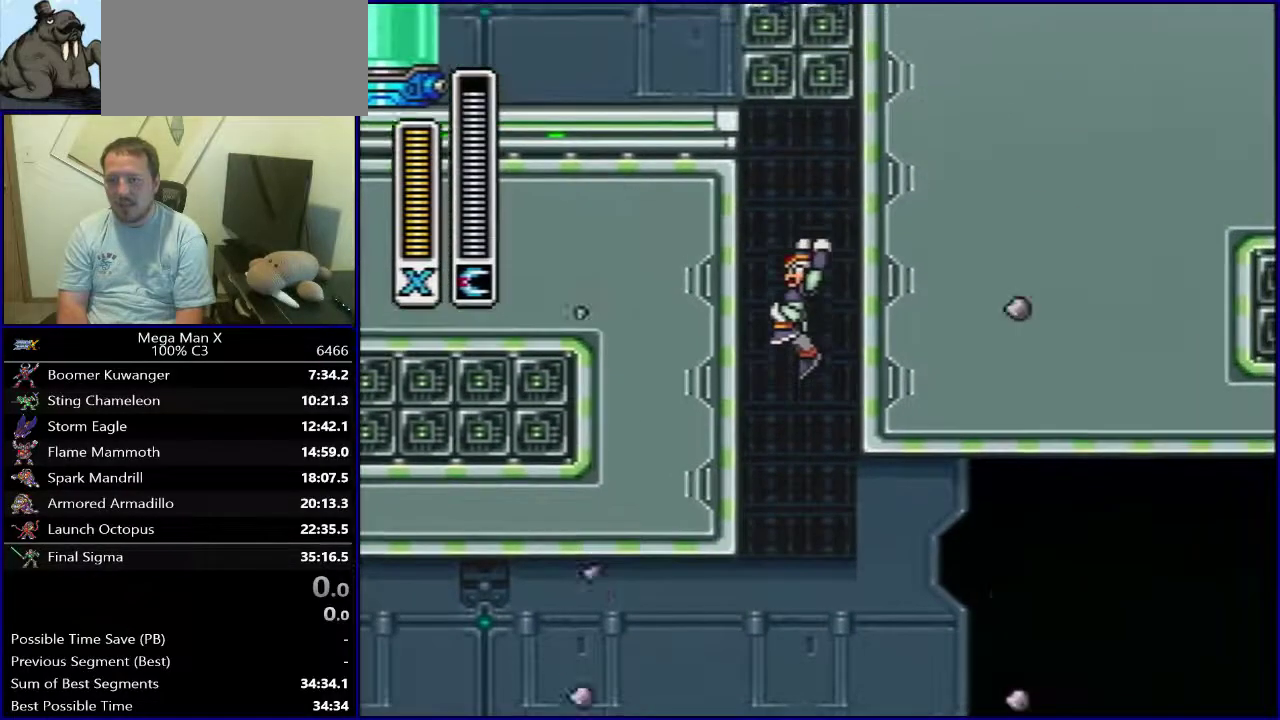
{"dt_ms": 300, "buttons": ["B"], "events": [[133, "DPAD_LEFT", "up"]]}
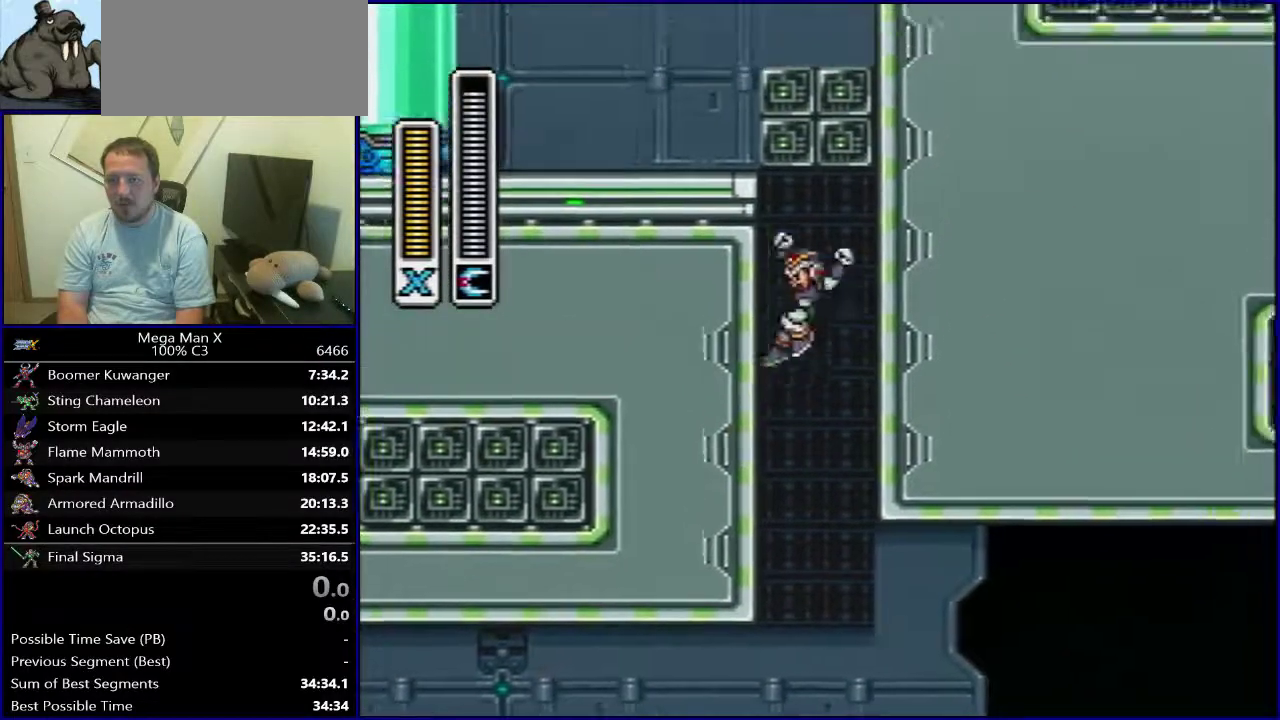
{"dt_ms": 500, "buttons": ["B"], "events": [[167, "DPAD_LEFT", "down"], [300, "DPAD_LEFT", "up"]]}
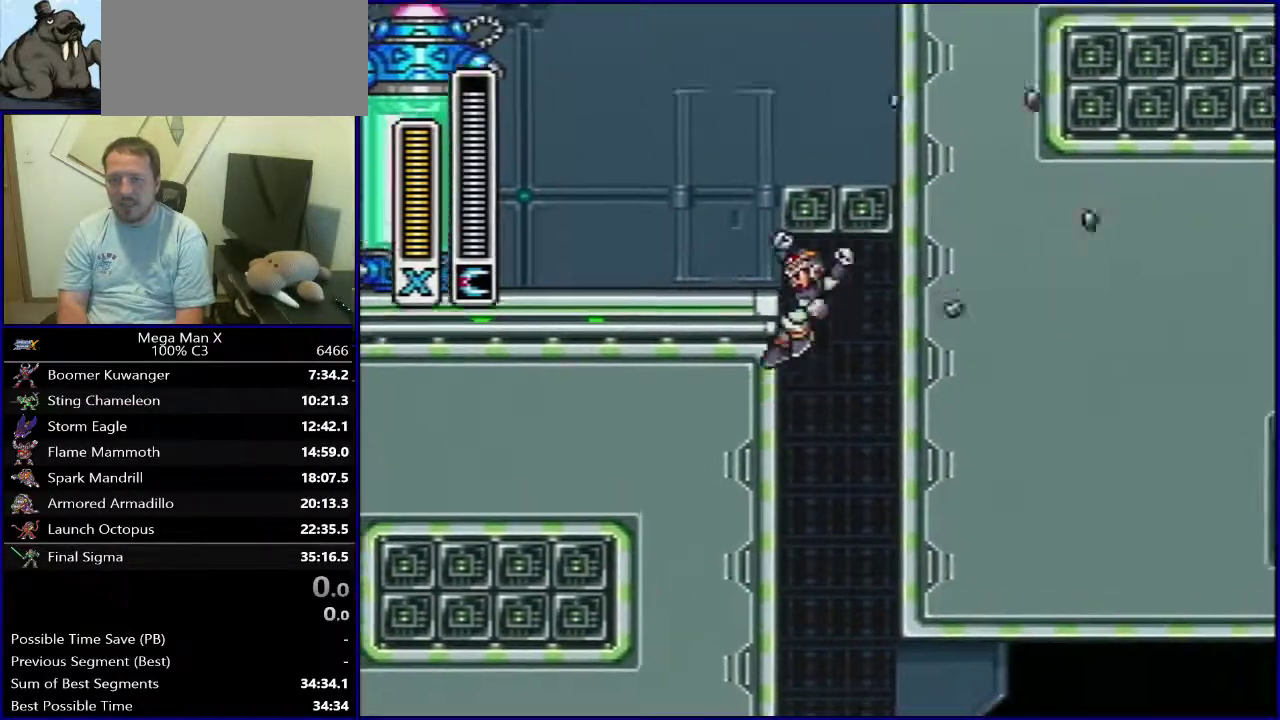
{"dt_ms": 400, "buttons": ["SELECT"], "events": [[200, "B", "up"], [383, "SELECT", "down"]]}
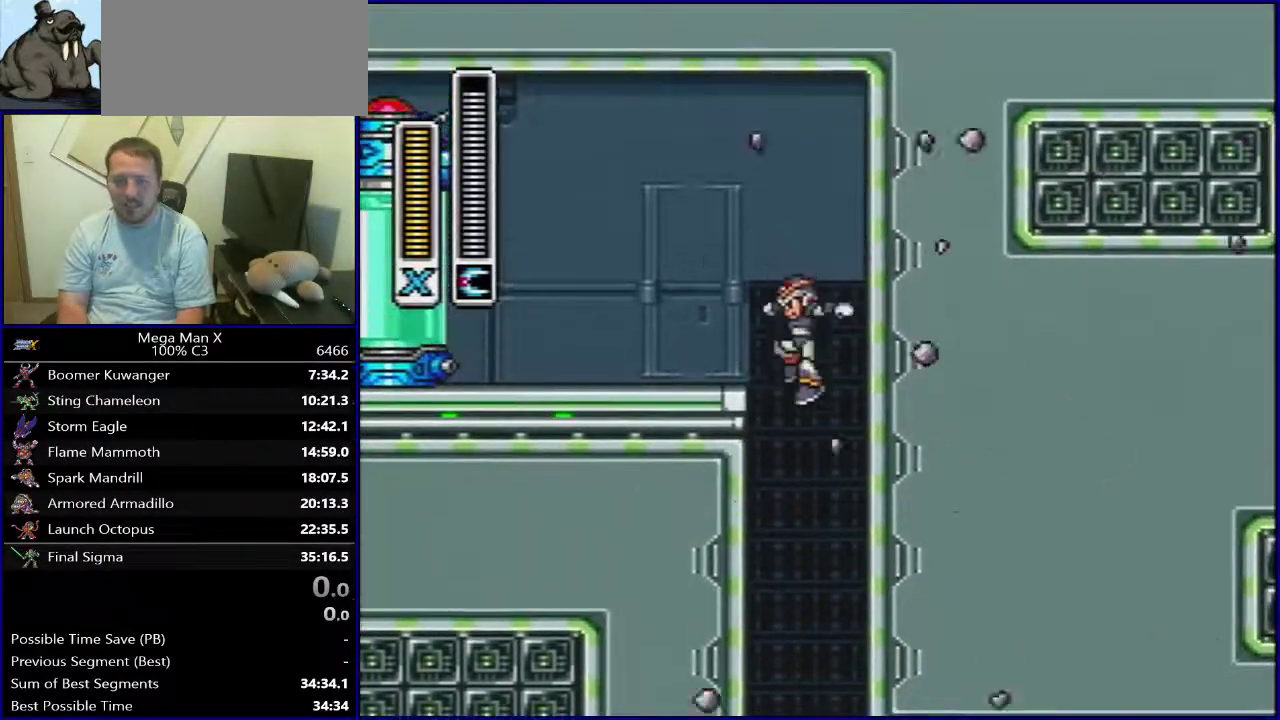
{"dt_ms": 500, "buttons": ["DPAD_RIGHT"], "events": [[117, "SELECT", "up"], [317, "DPAD_LEFT", "down"], [383, "DPAD_LEFT", "up"], [483, "DPAD_RIGHT", "down"]]}
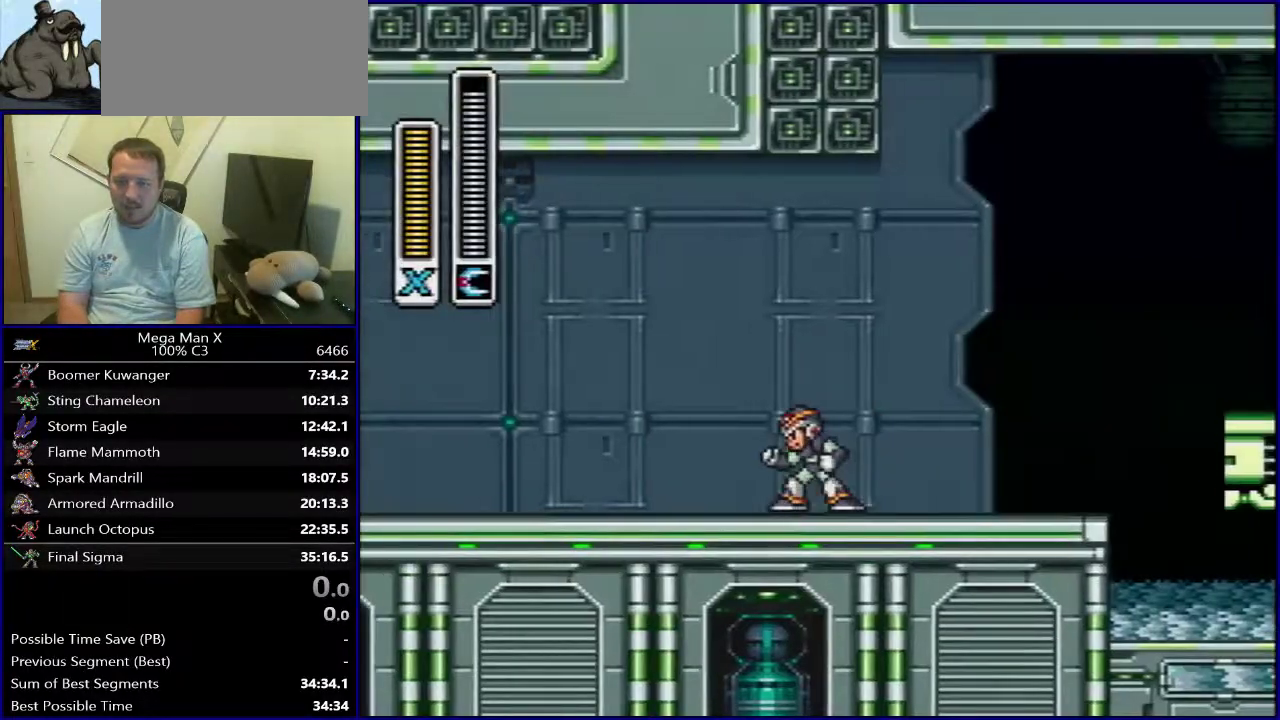
{"dt_ms": 500, "buttons": ["DPAD_RIGHT"], "events": [[283, "B", "down"], [467, "B", "up"]]}
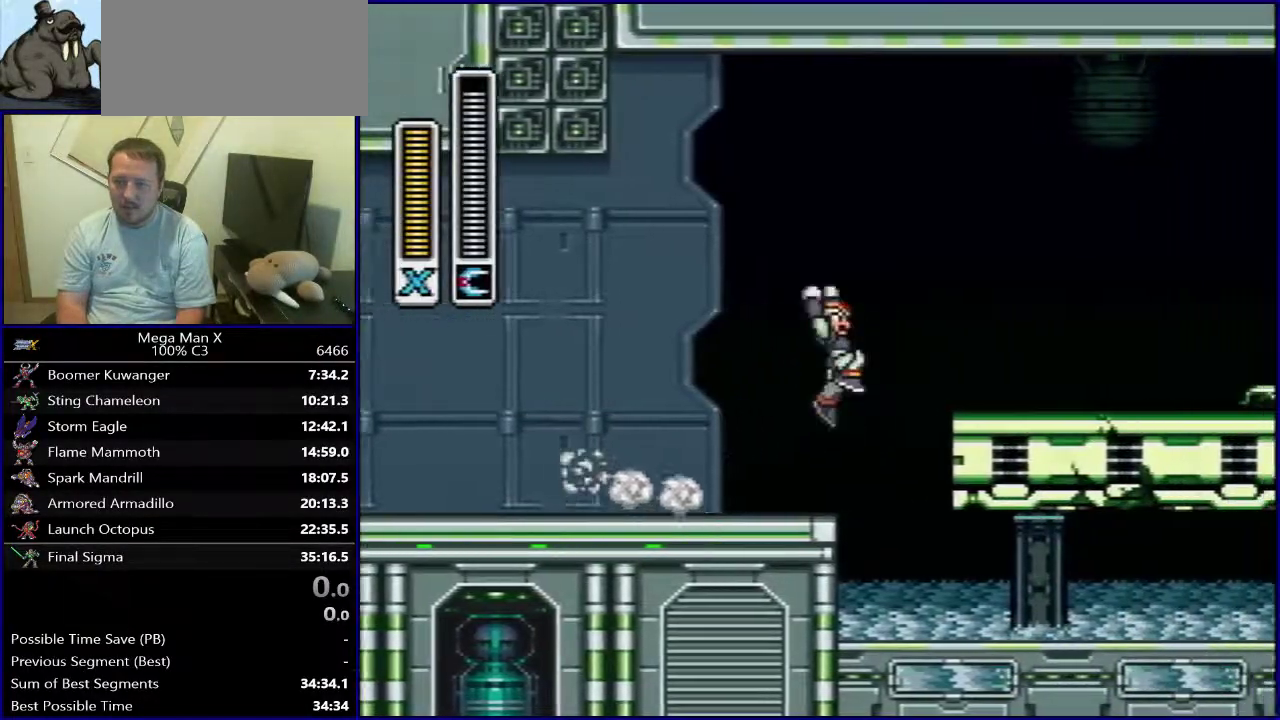
{"dt_ms": 600, "buttons": ["DPAD_RIGHT"], "events": [[117, "DPAD_RIGHT", "up"], [167, "DPAD_LEFT", "down"], [283, "B", "down"], [550, "DPAD_LEFT", "up"], [583, "B", "up"], [600, "DPAD_RIGHT", "down"]]}
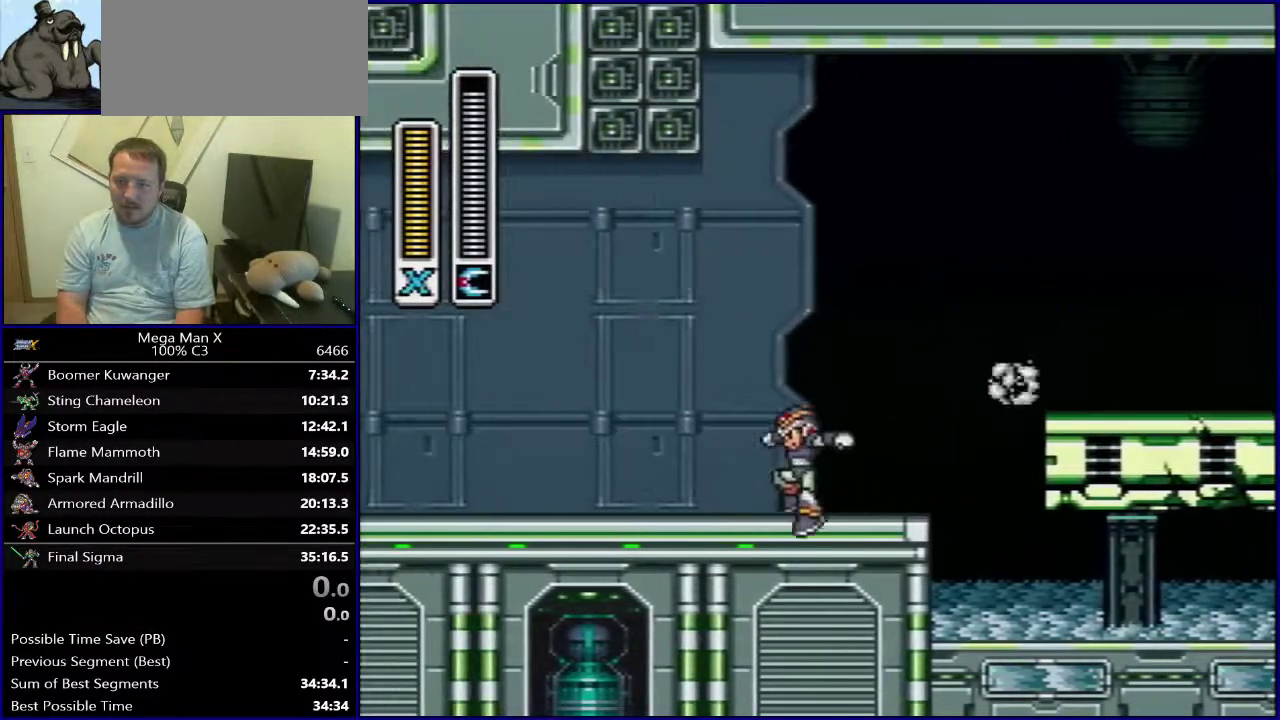
{"dt_ms": 400, "buttons": ["DPAD_RIGHT"], "events": [[150, "B", "down"], [317, "B", "up"]]}
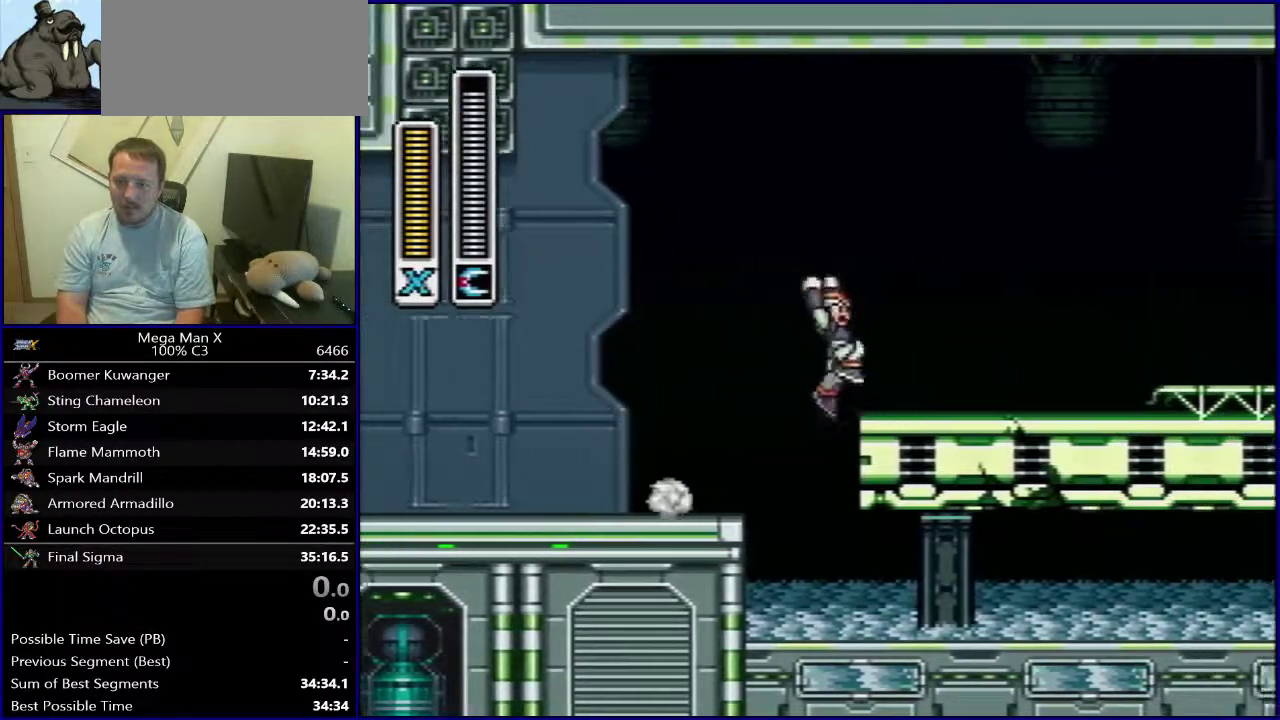
{"dt_ms": 600, "buttons": ["DPAD_LEFT"], "events": [[17, "DPAD_RIGHT", "up"], [67, "DPAD_LEFT", "down"], [183, "B", "down"], [583, "B", "up"]]}
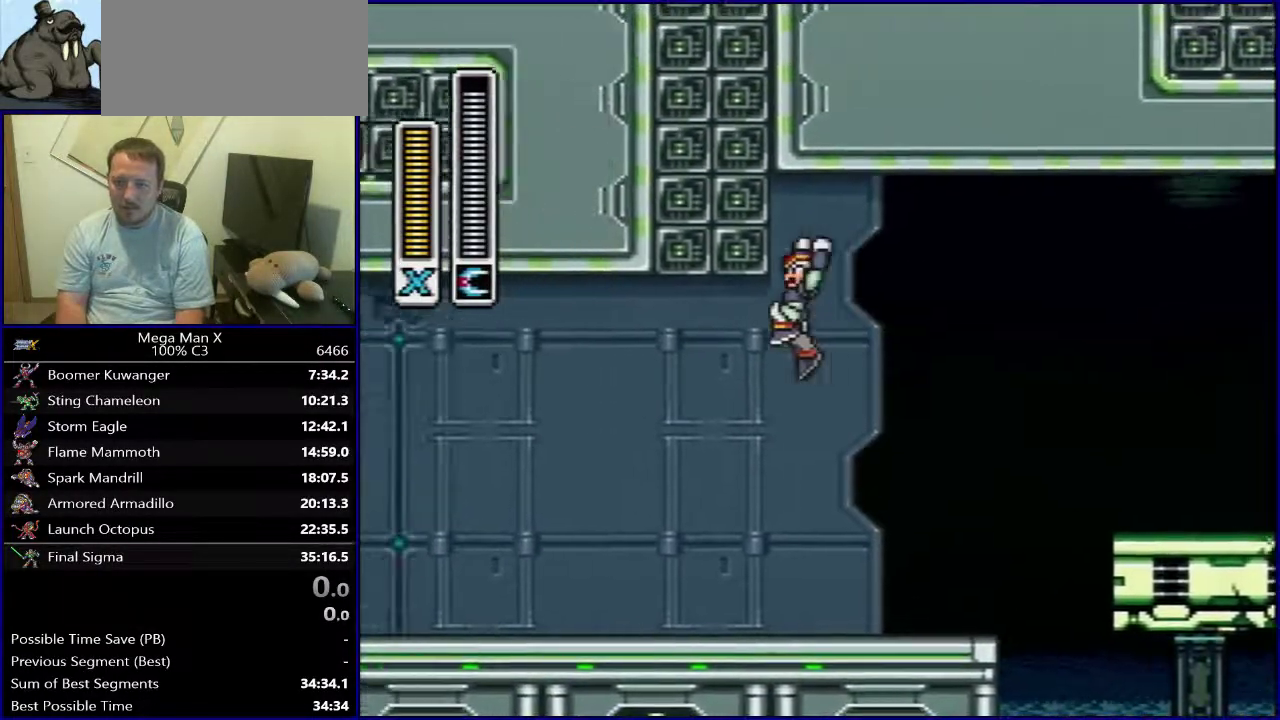
{"dt_ms": 500, "buttons": ["B", "DPAD_LEFT"], "events": [[67, "B", "down"]]}
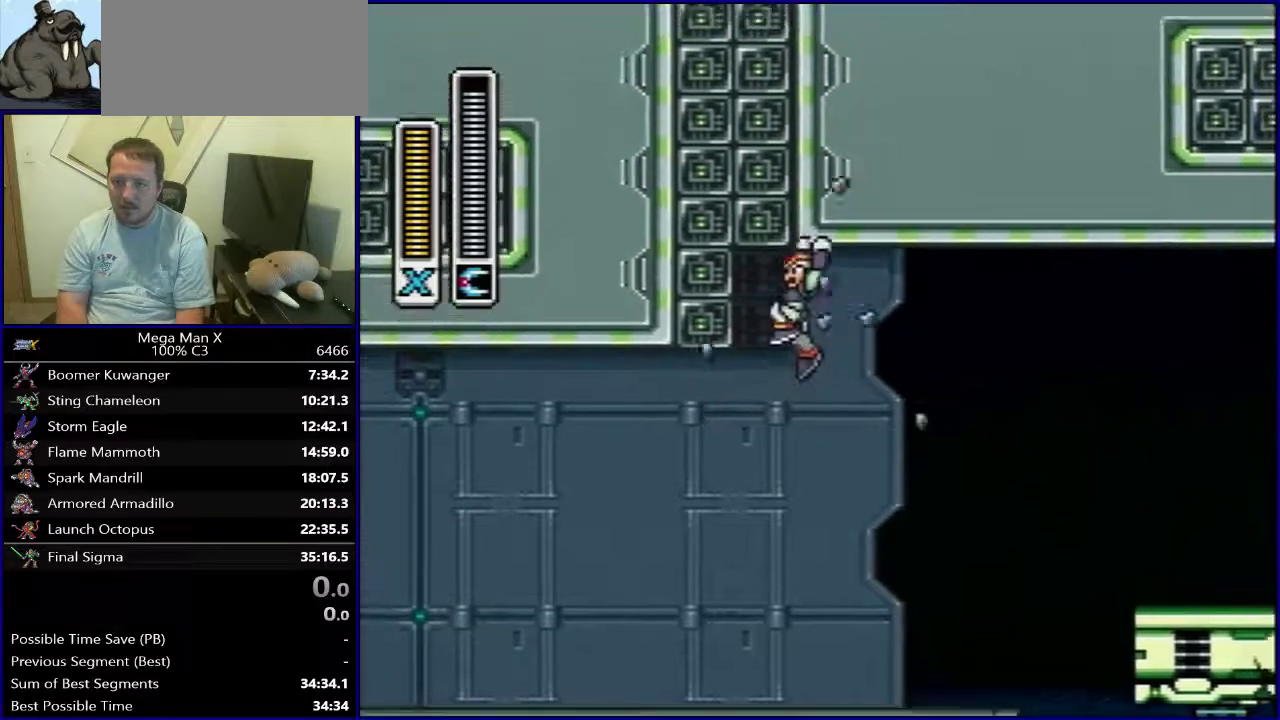
{"dt_ms": 500, "buttons": ["DPAD_LEFT"], "events": [[250, "B", "up"]]}
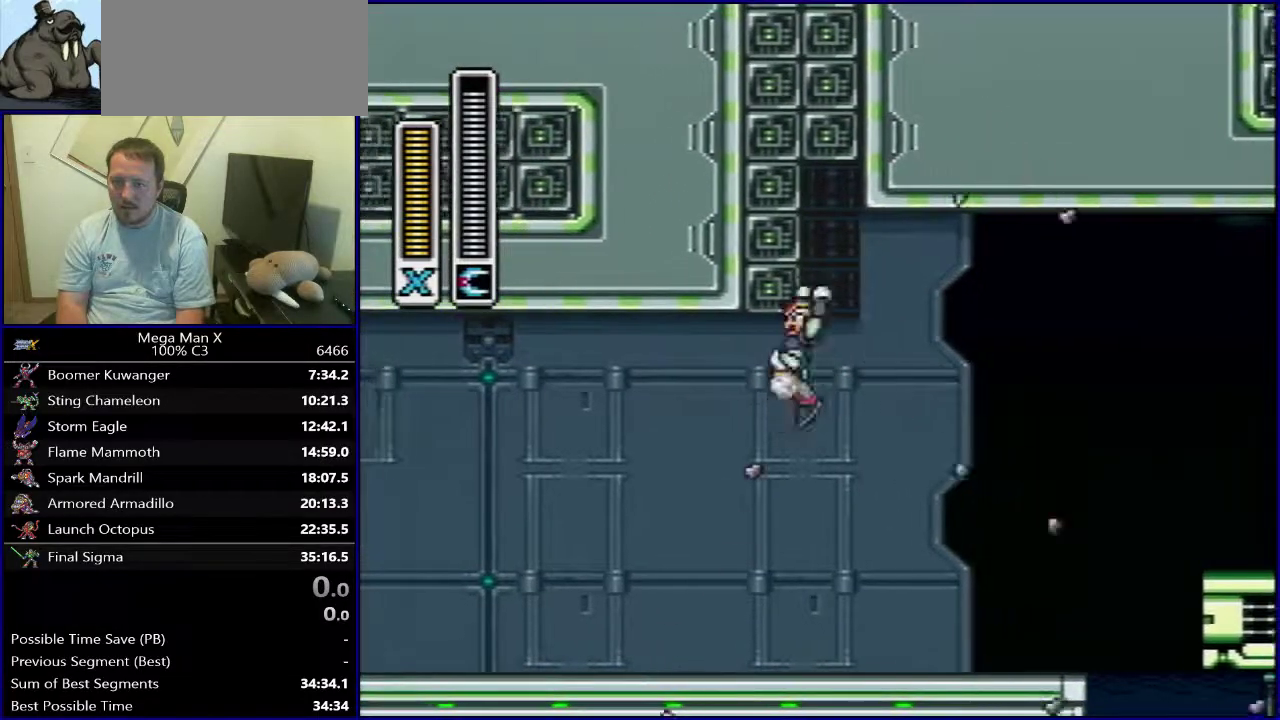
{"dt_ms": 500, "buttons": ["B", "DPAD_LEFT"], "events": [[17, "B", "down"]]}
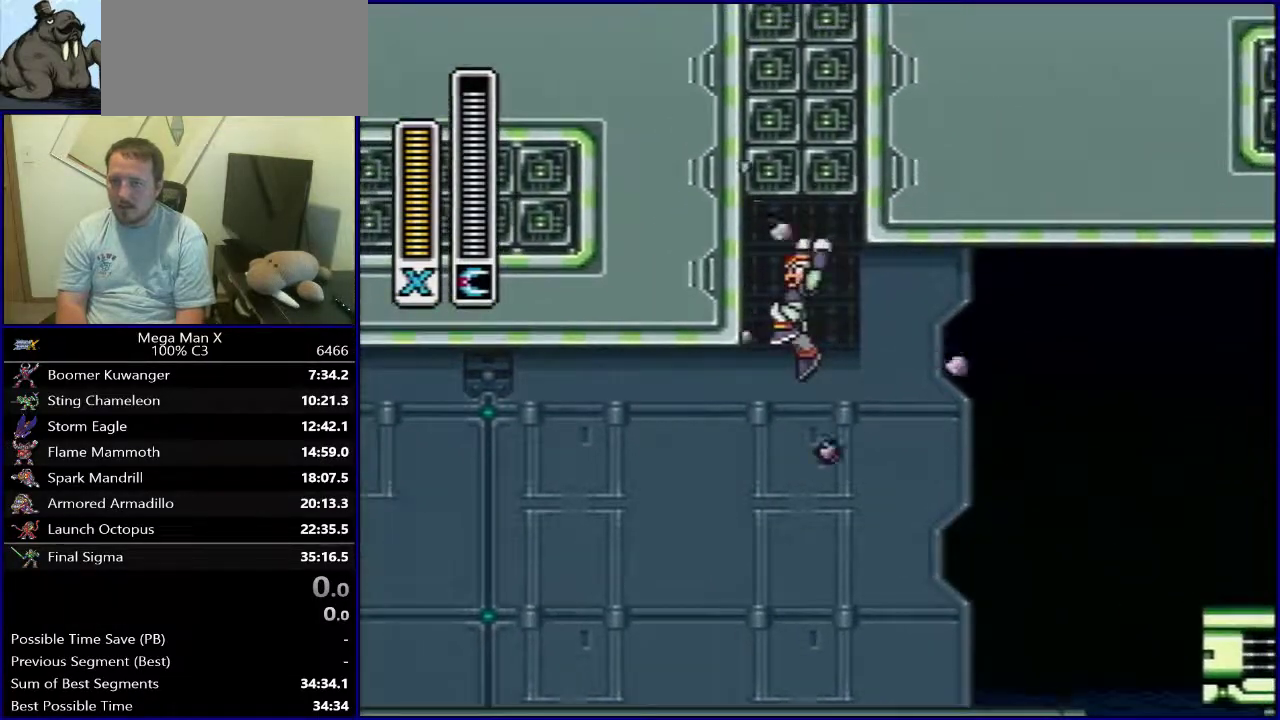
{"dt_ms": 600, "buttons": ["B", "DPAD_LEFT"], "events": [[33, "B", "up"], [83, "B", "down"], [150, "DPAD_LEFT", "up"], [550, "DPAD_LEFT", "down"]]}
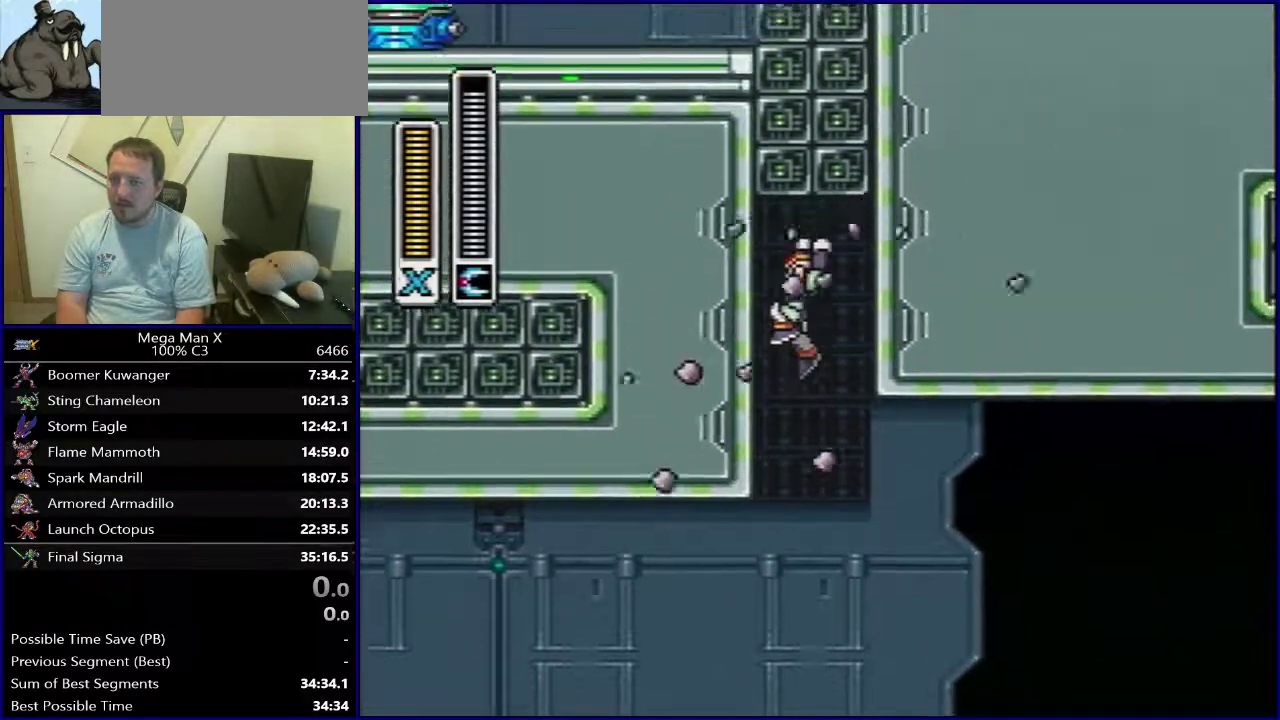
{"dt_ms": 400, "buttons": ["B"], "events": [[67, "DPAD_LEFT", "up"]]}
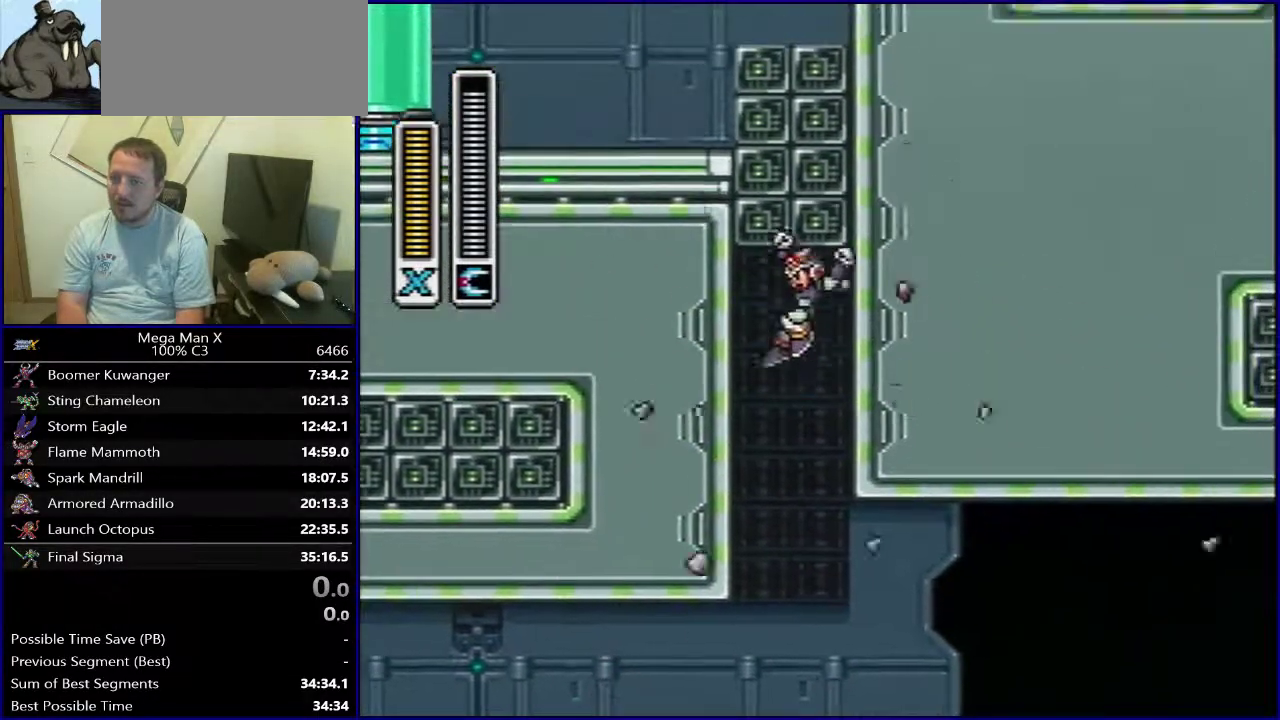
{"dt_ms": 300, "buttons": ["B"], "events": [[50, "DPAD_LEFT", "down"], [217, "B", "up"], [267, "B", "down"], [283, "DPAD_LEFT", "up"]]}
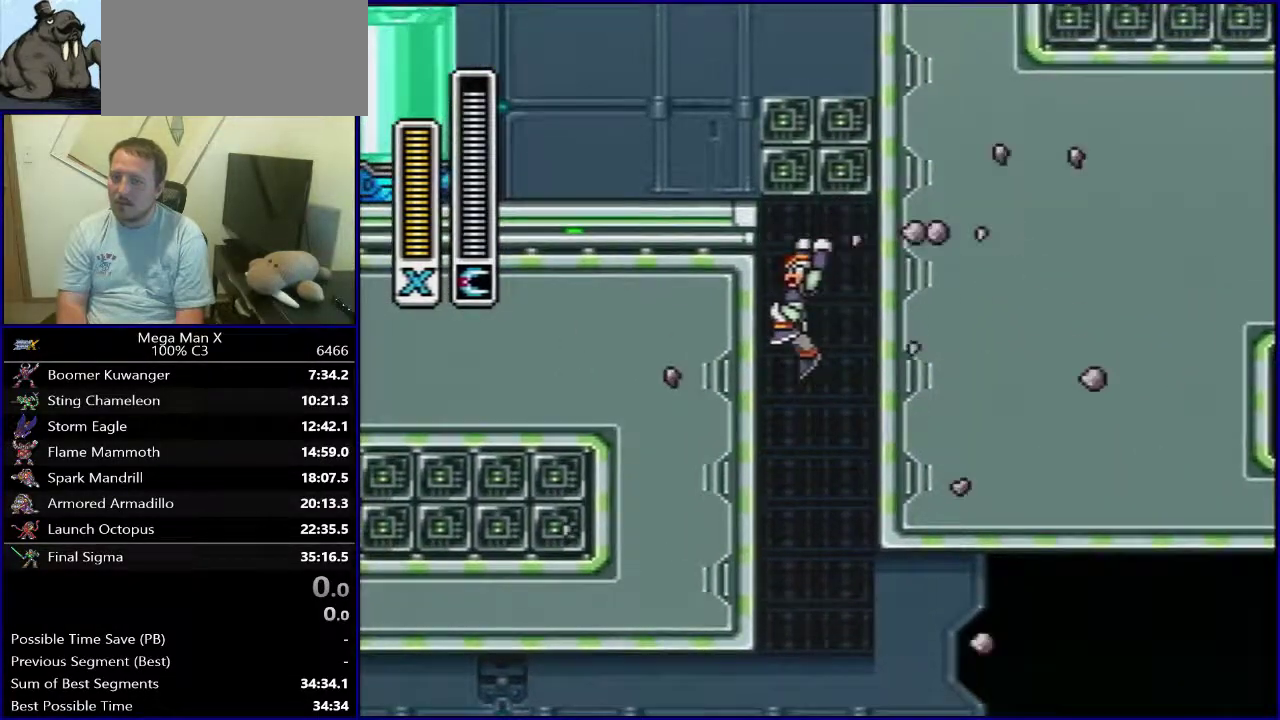
{"dt_ms": 700, "buttons": ["DPAD_LEFT"], "events": [[350, "DPAD_LEFT", "down"], [600, "B", "up"]]}
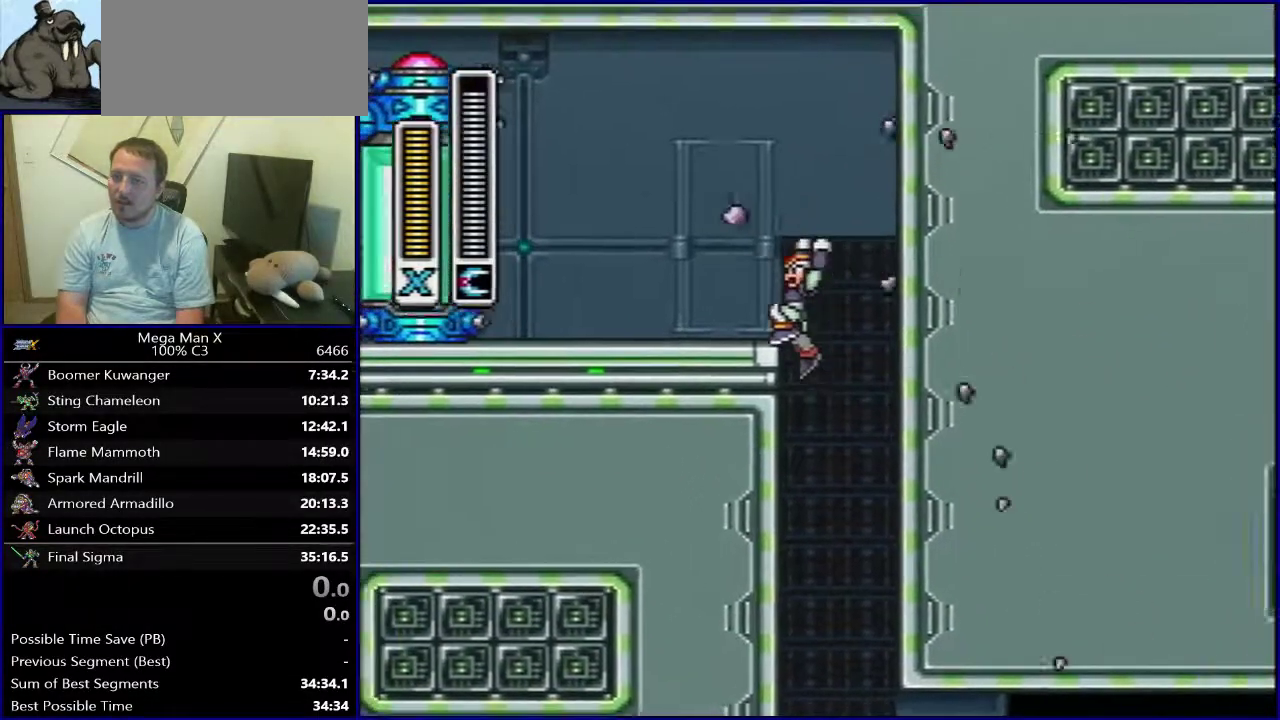
{"dt_ms": 500, "buttons": [], "events": [[367, "DPAD_LEFT", "up"]]}
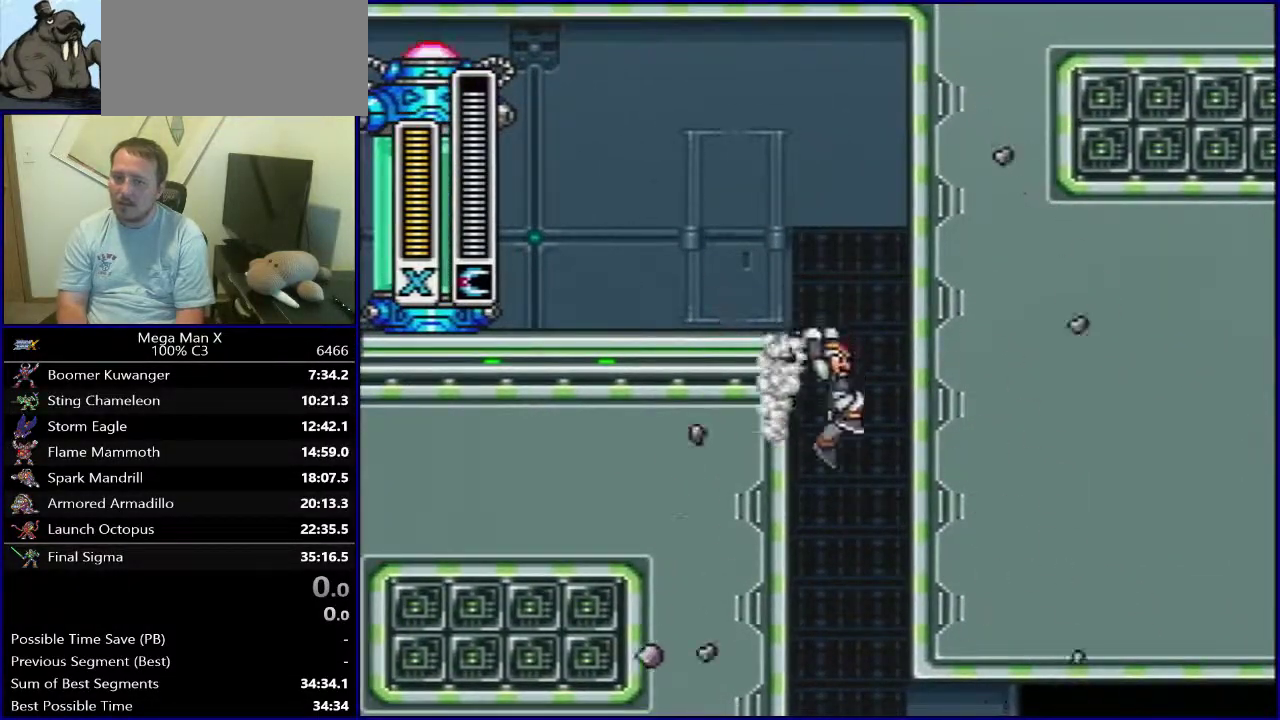
{"dt_ms": 500, "buttons": ["B", "DPAD_LEFT"], "events": [[83, "B", "down"], [433, "DPAD_LEFT", "down"]]}
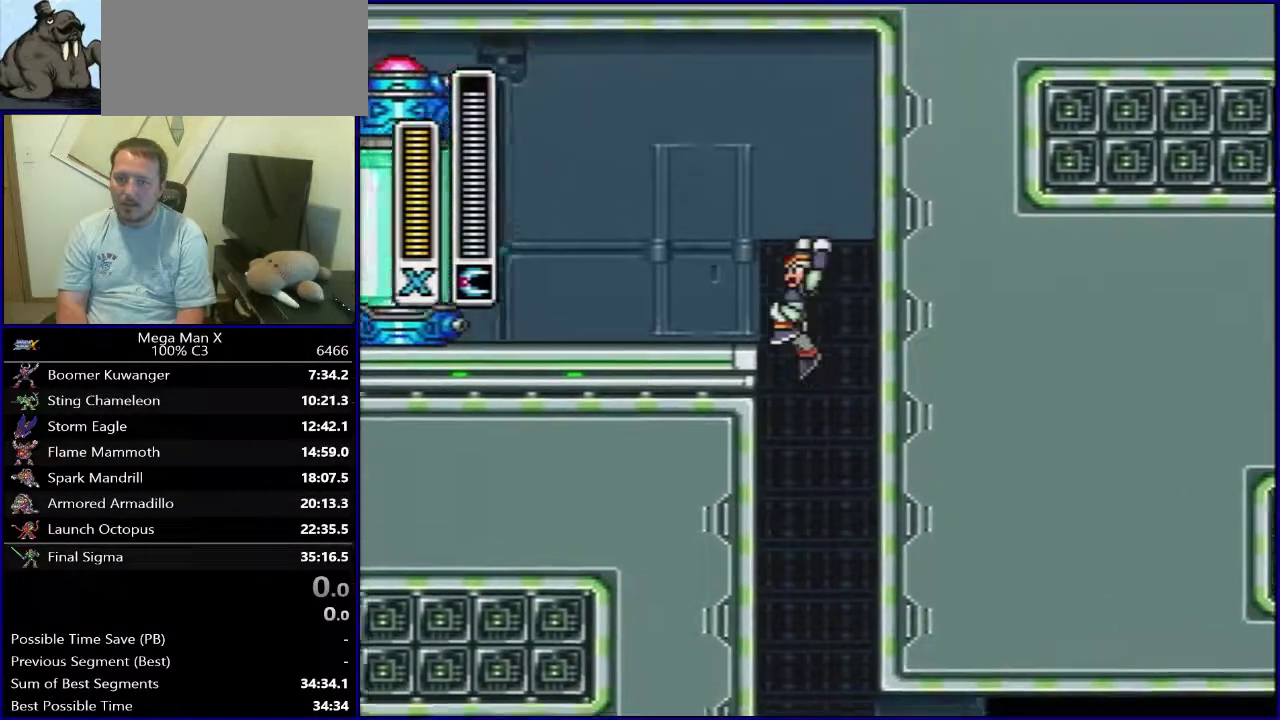
{"dt_ms": 500, "buttons": [], "events": [[50, "B", "up"], [50, "DPAD_LEFT", "up"]]}